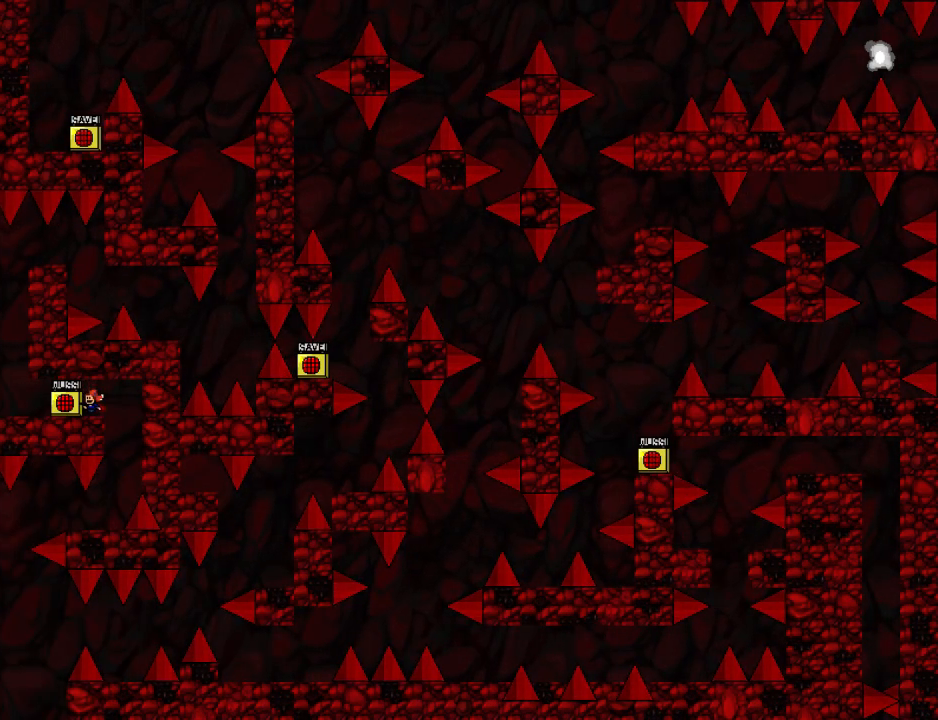
Gameplay with keyboard; each line is a JSON object with the keys held at the frame after it. "events" lists presses ("down") and releases ("up") of "down", "left", "r", "right", "shift_l", "shift_r", "up" and "z" between this image and that frame as [ms after this image, input, new state], when the widget could be followed in between. No other keys are recorded. Mouse input is not recorded.
{"keys": ["down"], "events": []}
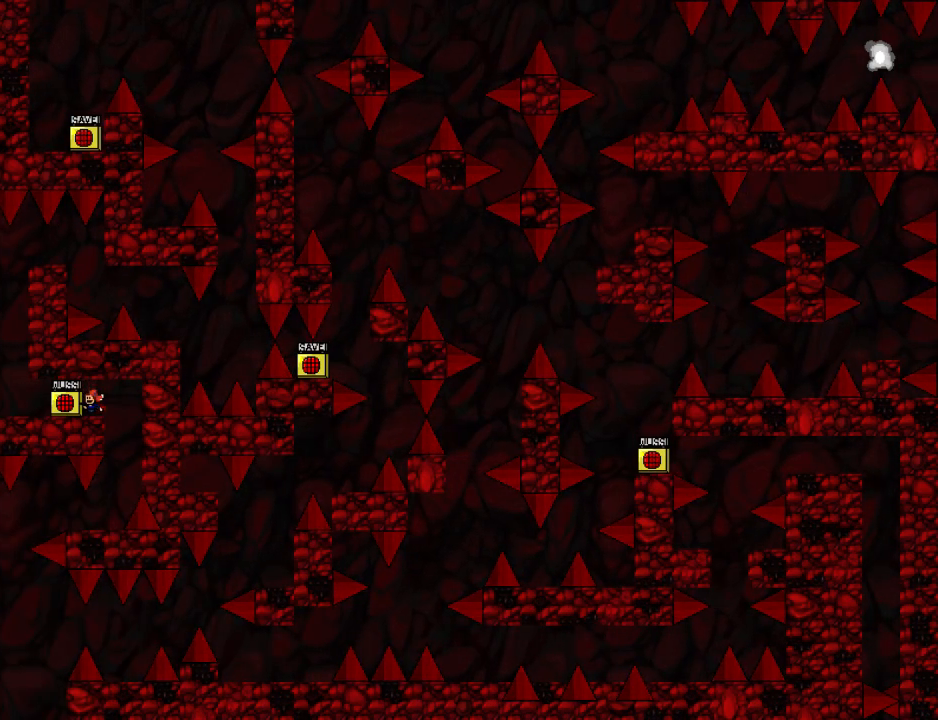
{"keys": ["down"], "events": []}
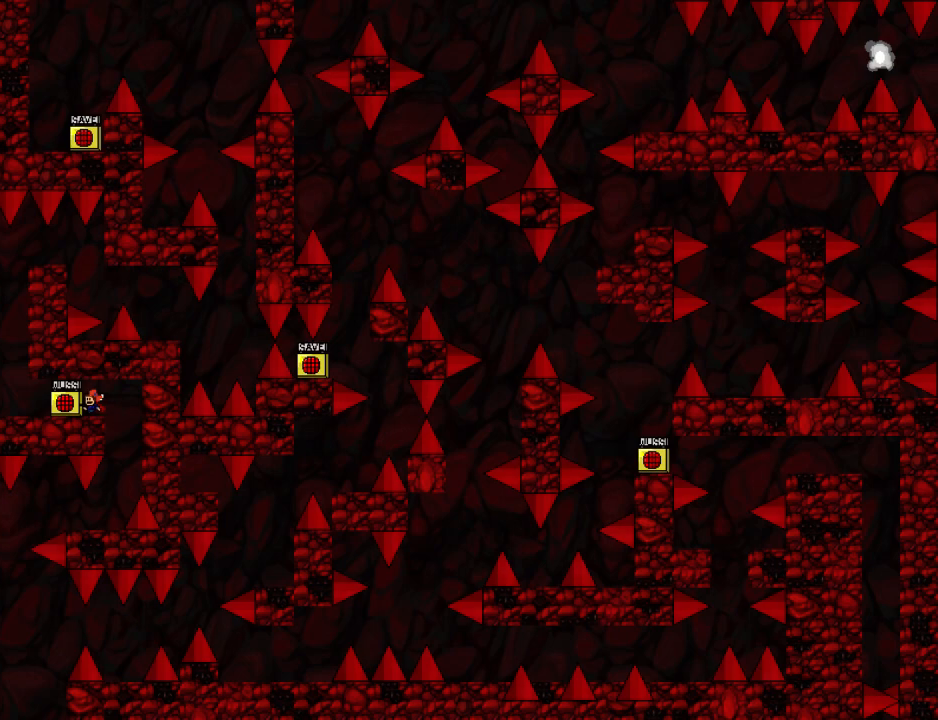
{"keys": ["down"], "events": []}
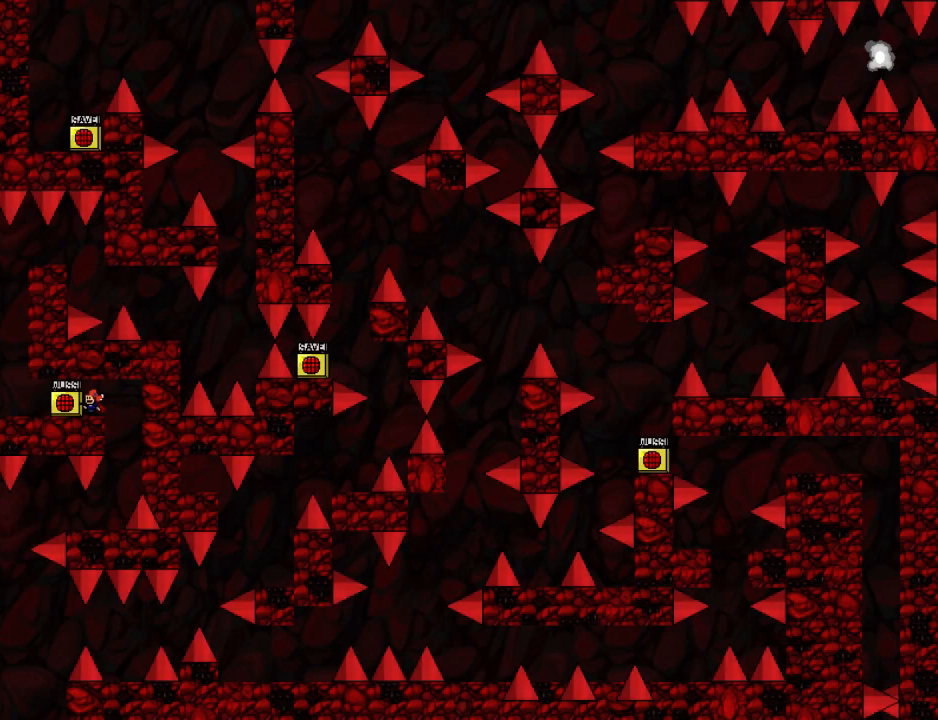
{"keys": [], "events": [[60, "down", "up"]]}
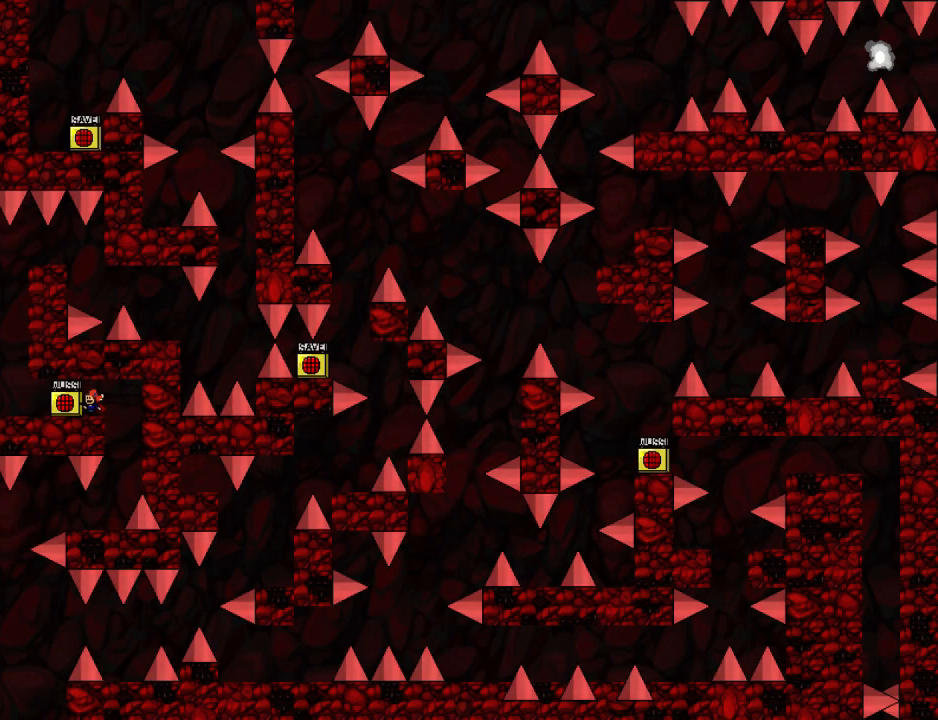
{"keys": [], "events": []}
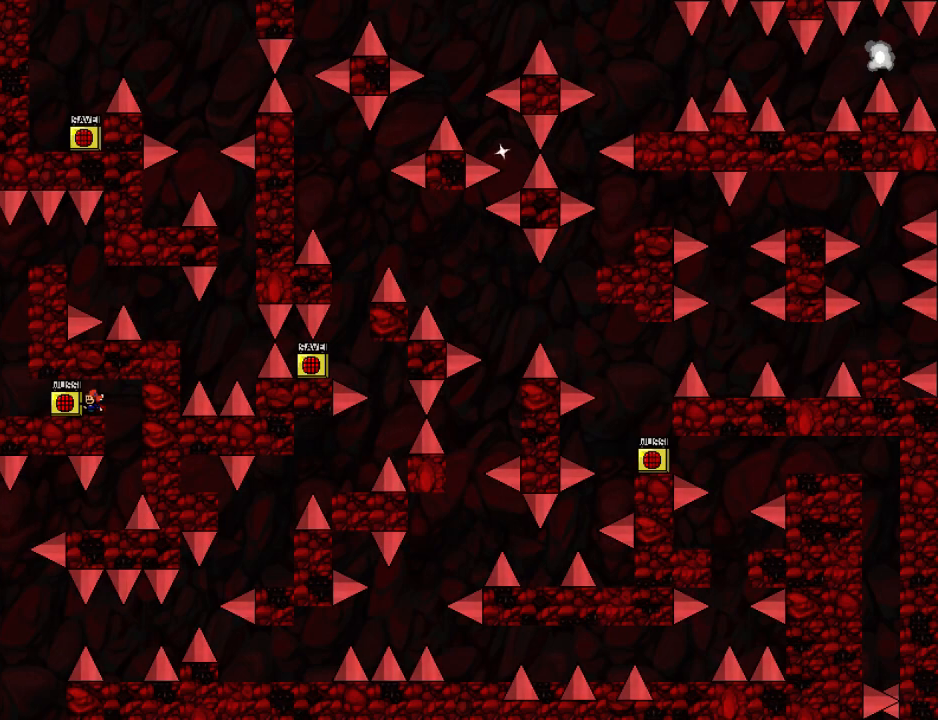
{"keys": ["shift_l"], "events": [[80, "right", "down"], [260, "right", "up"], [500, "shift_l", "down"]]}
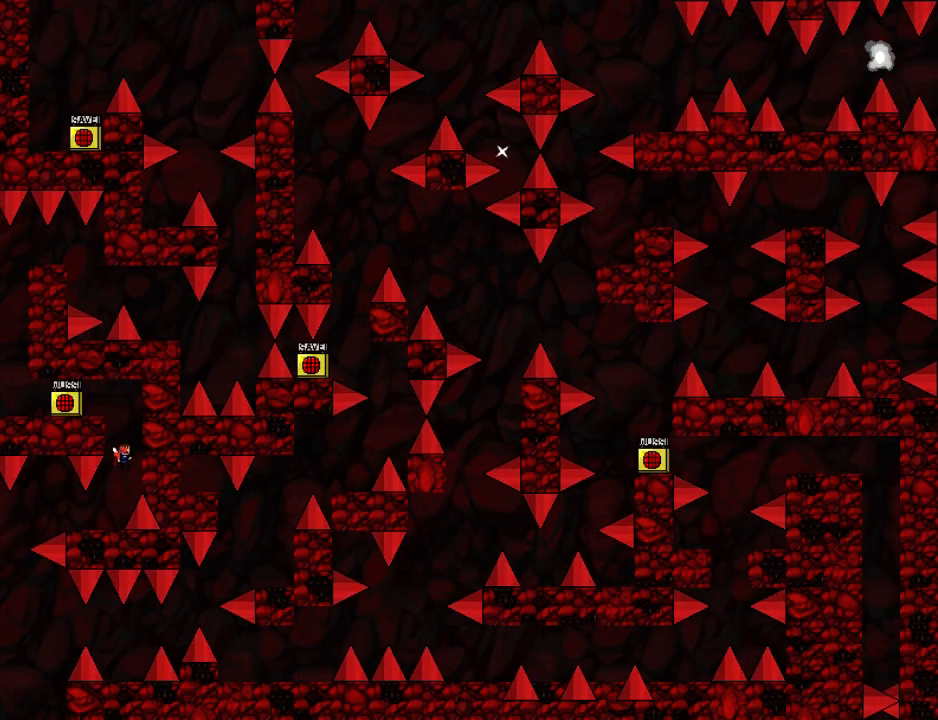
{"keys": ["left"], "events": [[20, "shift_l", "up"], [320, "left", "down"]]}
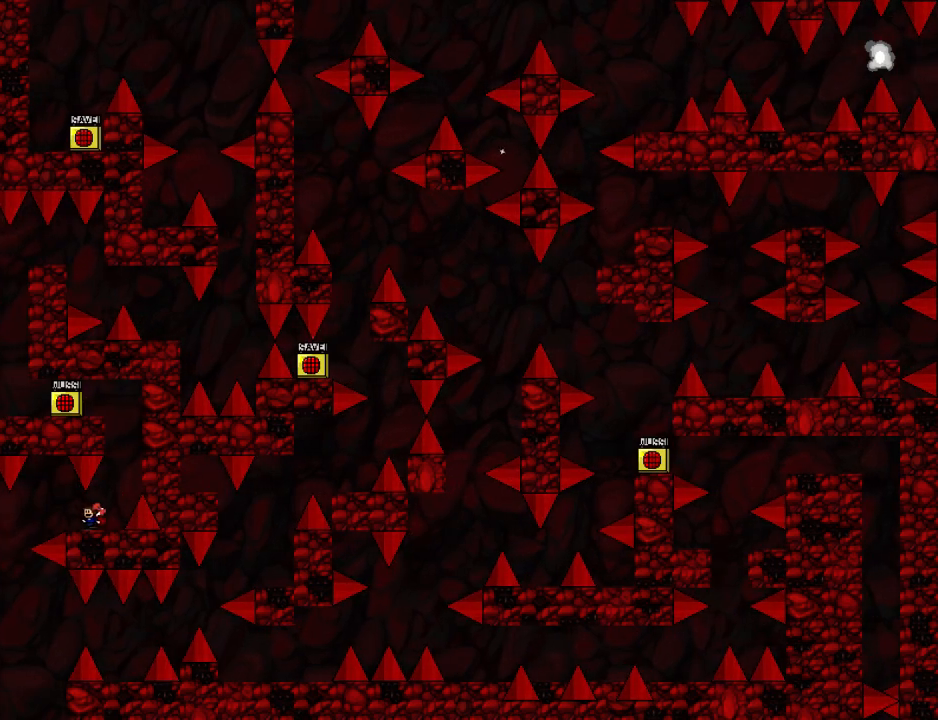
{"keys": [], "events": [[60, "shift_l", "down"], [80, "shift_l", "up"], [300, "left", "up"], [320, "left", "down"], [500, "left", "up"]]}
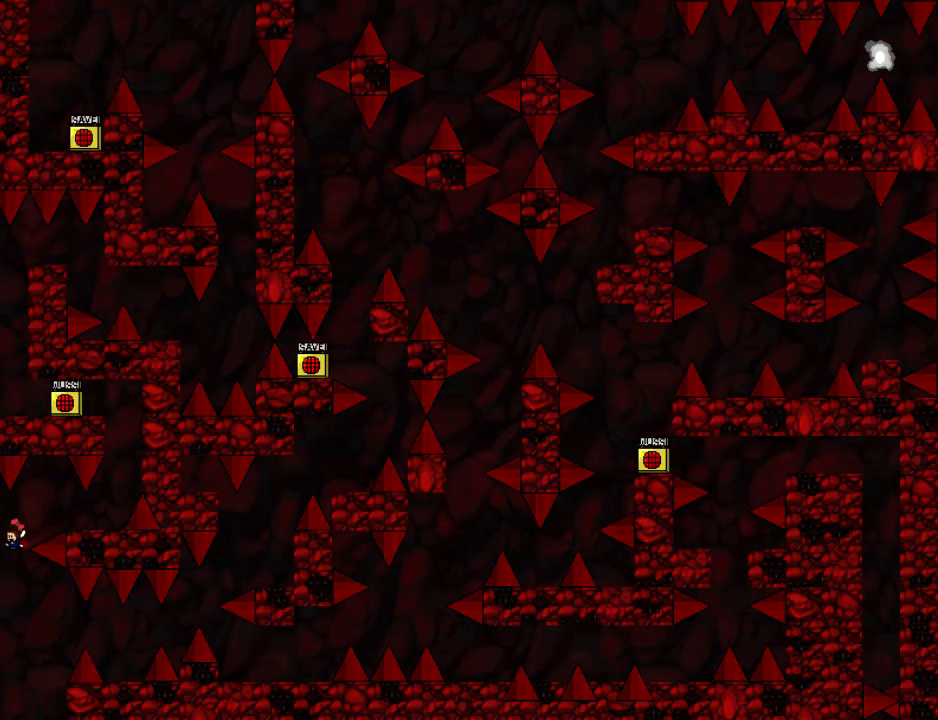
{"keys": ["right"], "events": [[100, "right", "down"], [280, "shift_l", "down"], [360, "shift_l", "up"]]}
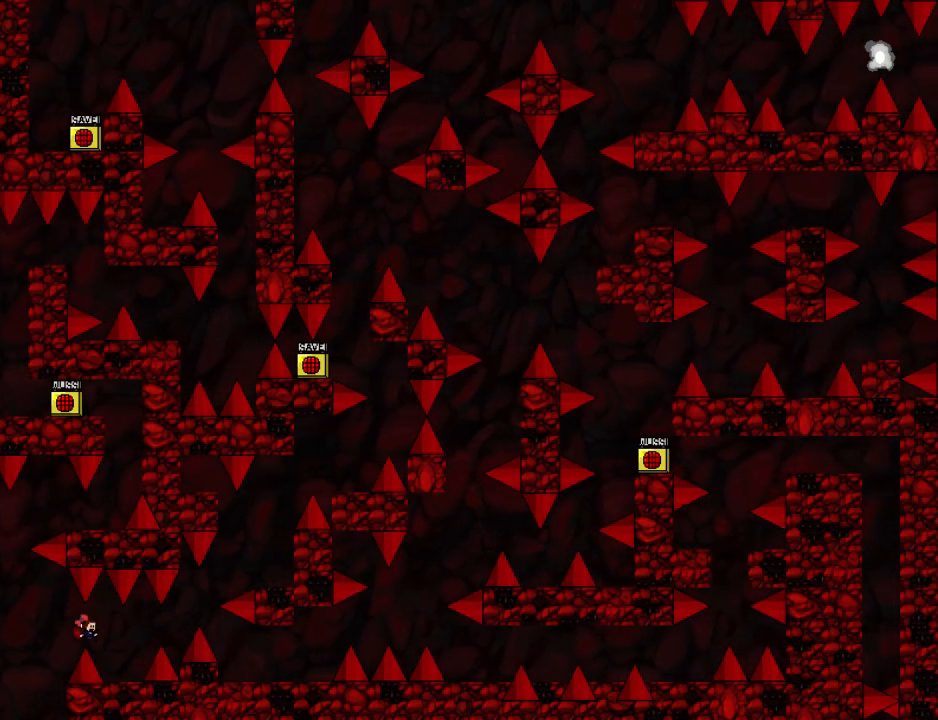
{"keys": ["right"], "events": [[200, "right", "up"], [300, "right", "down"], [300, "shift_l", "down"], [360, "shift_l", "up"]]}
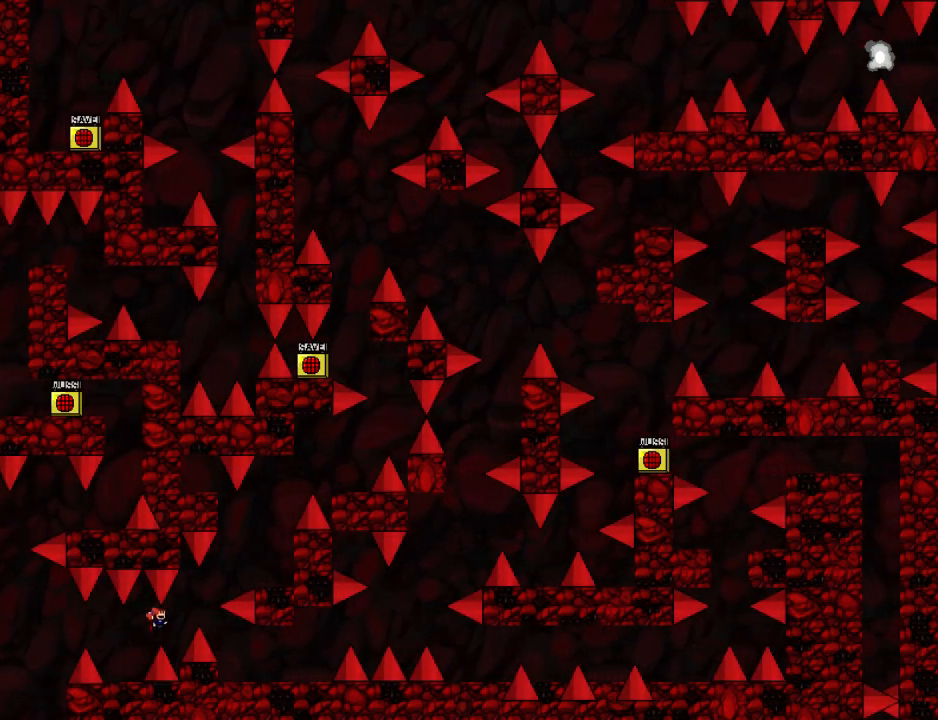
{"keys": ["right"], "events": [[80, "shift_l", "down"], [180, "shift_l", "up"], [300, "right", "up"], [500, "right", "down"]]}
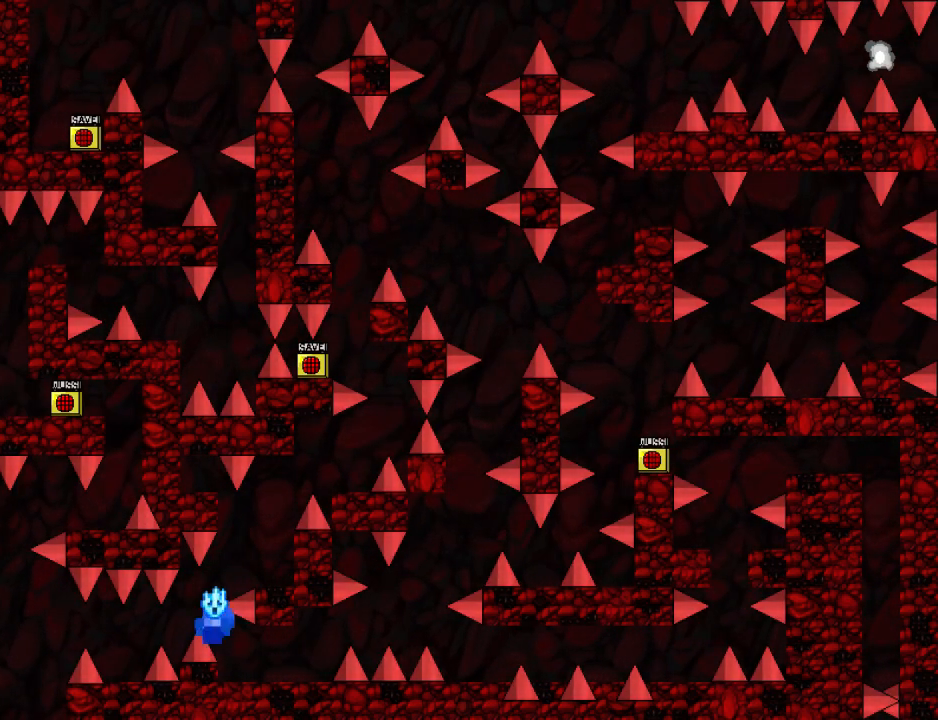
{"keys": ["down", "r"], "events": [[260, "right", "up"], [460, "down", "down"], [460, "r", "down"]]}
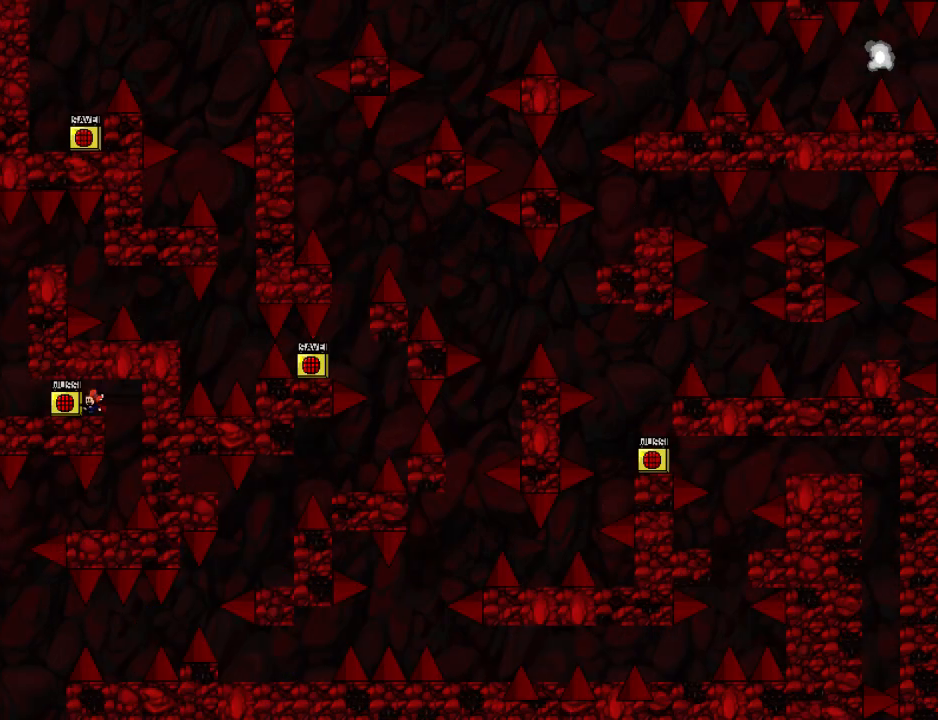
{"keys": ["down"], "events": [[40, "r", "up"], [120, "r", "down"], [200, "r", "up"], [260, "r", "down"], [300, "r", "up"], [380, "r", "down"], [420, "r", "up"]]}
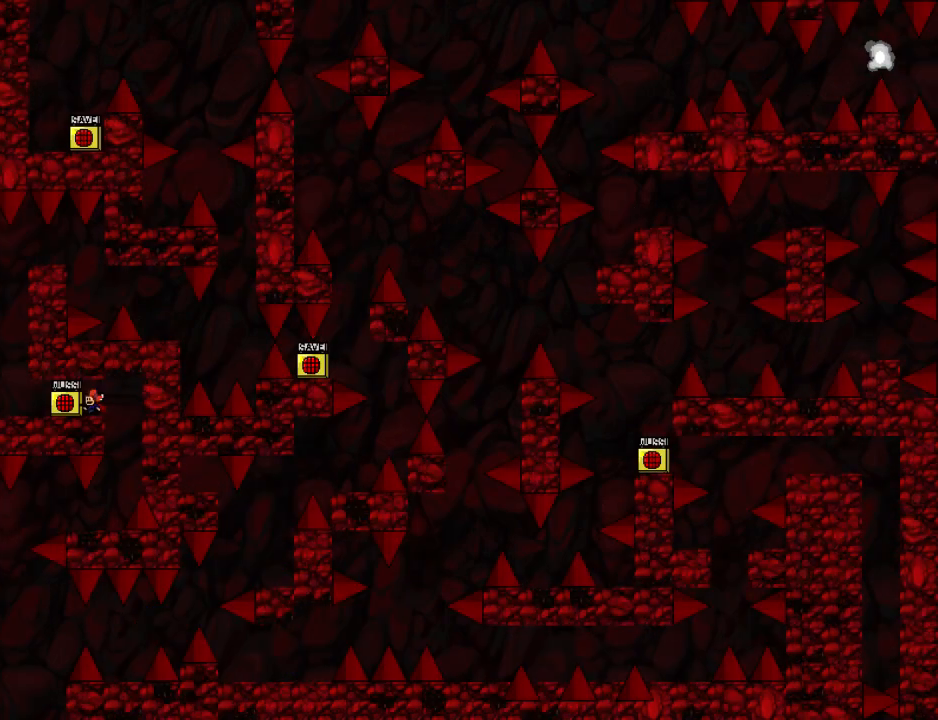
{"keys": ["down"], "events": []}
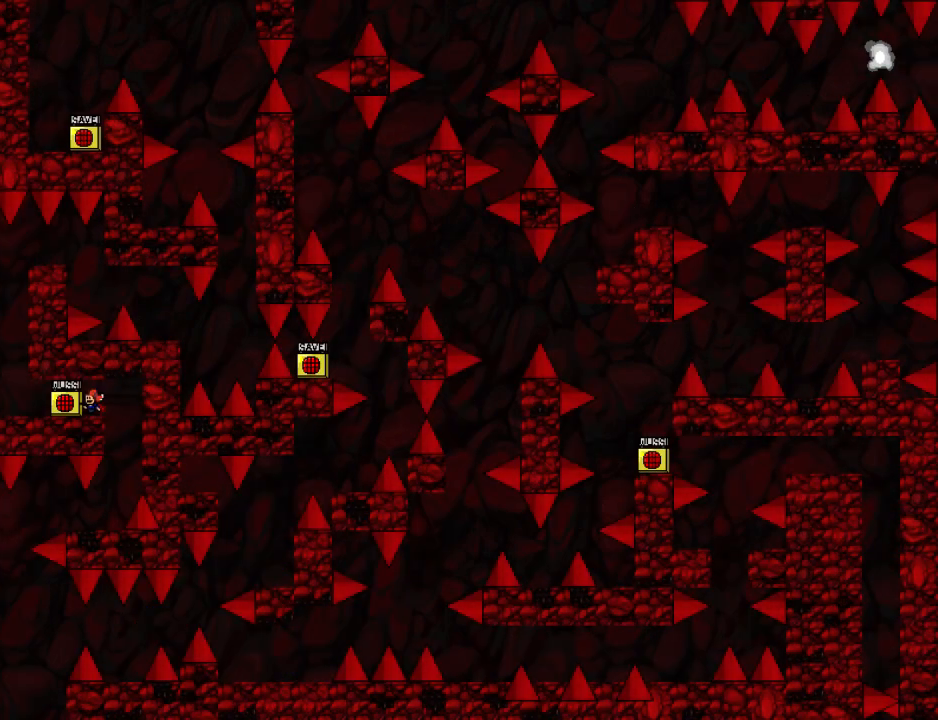
{"keys": ["down"], "events": []}
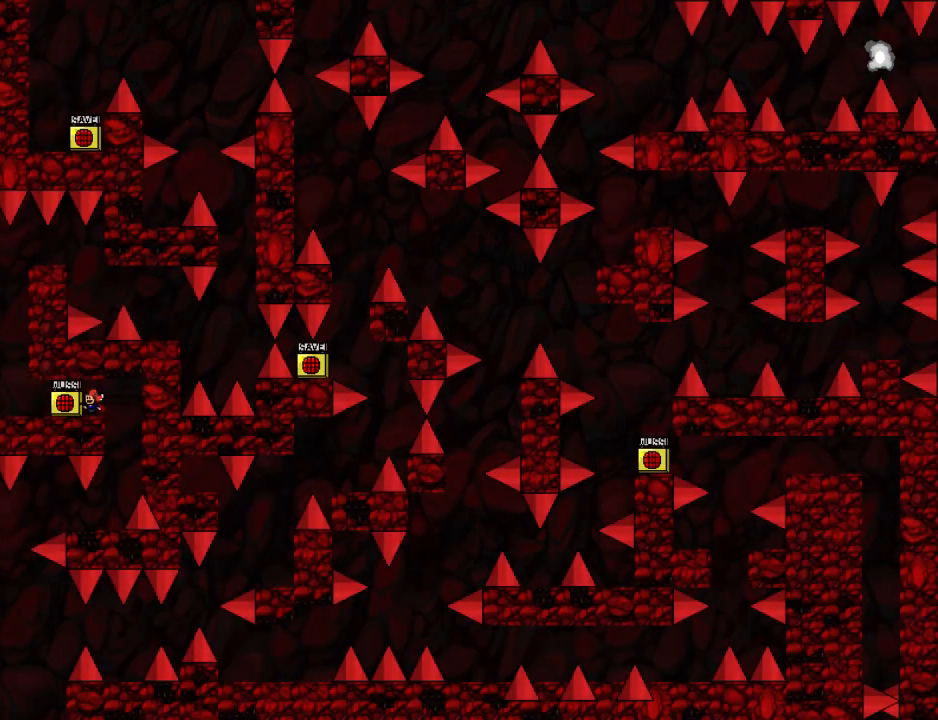
{"keys": ["down"], "events": []}
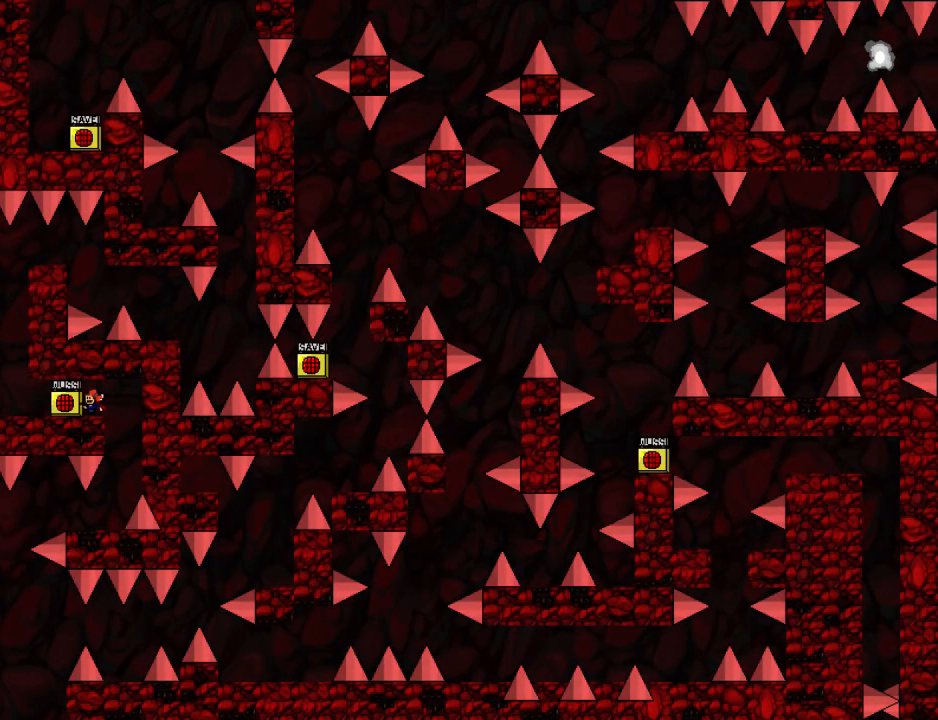
{"keys": [], "events": [[40, "right", "down"], [180, "down", "up"], [180, "right", "up"]]}
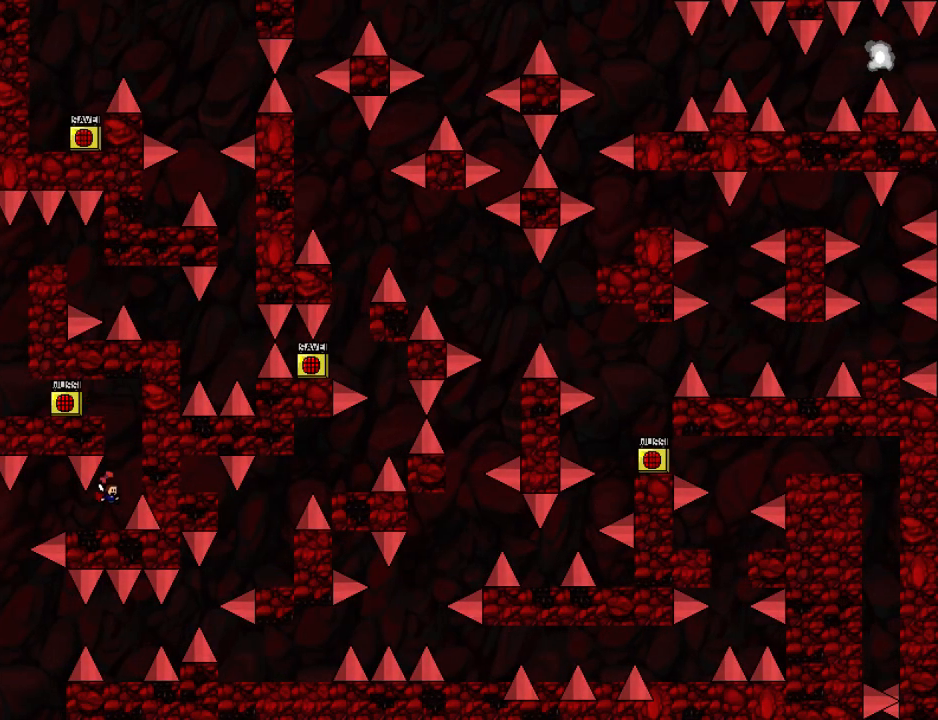
{"keys": [], "events": [[60, "r", "down"], [240, "down", "down"], [300, "r", "up"], [440, "down", "up"]]}
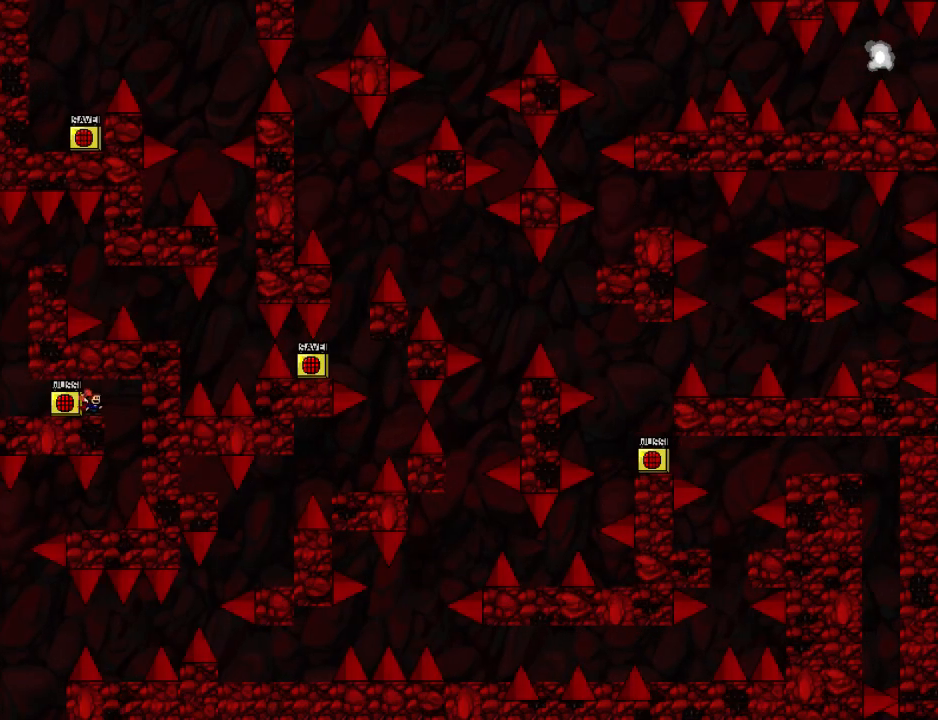
{"keys": ["left"], "events": [[20, "right", "down"], [160, "right", "up"], [460, "left", "down"]]}
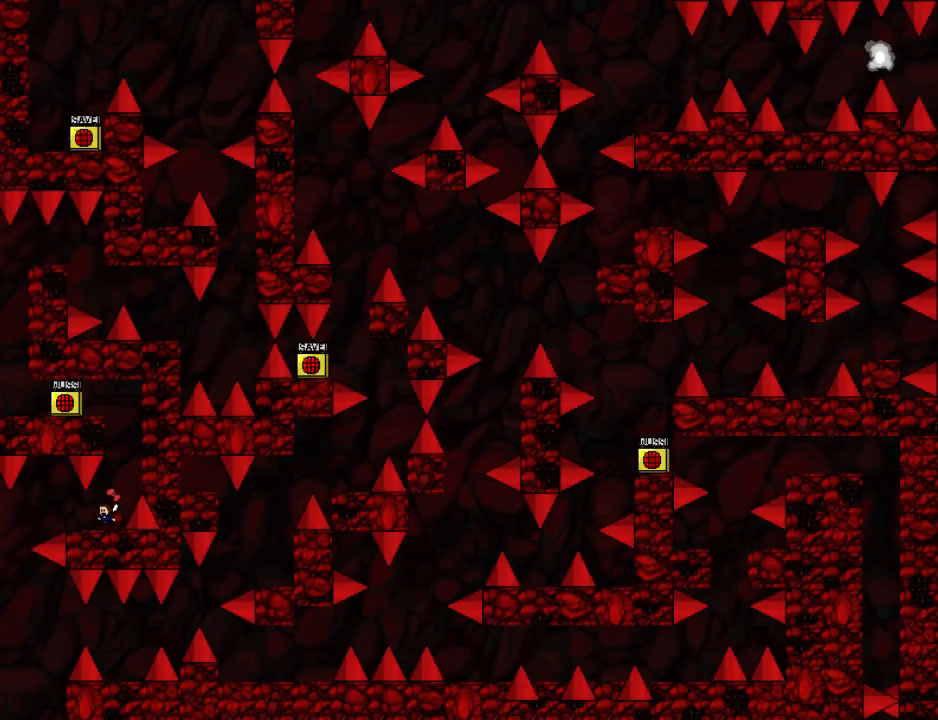
{"keys": ["left"], "events": [[140, "shift_l", "down"], [160, "shift_l", "up"], [340, "left", "up"], [380, "left", "down"]]}
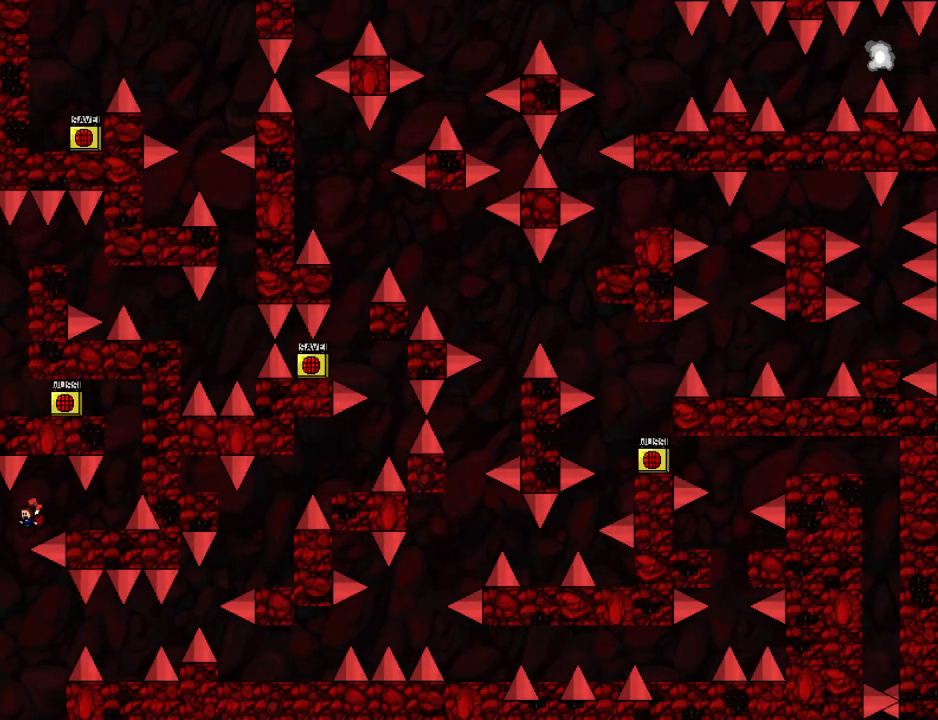
{"keys": ["right"], "events": [[120, "left", "up"], [160, "right", "down"], [380, "shift_l", "down"], [460, "shift_l", "up"]]}
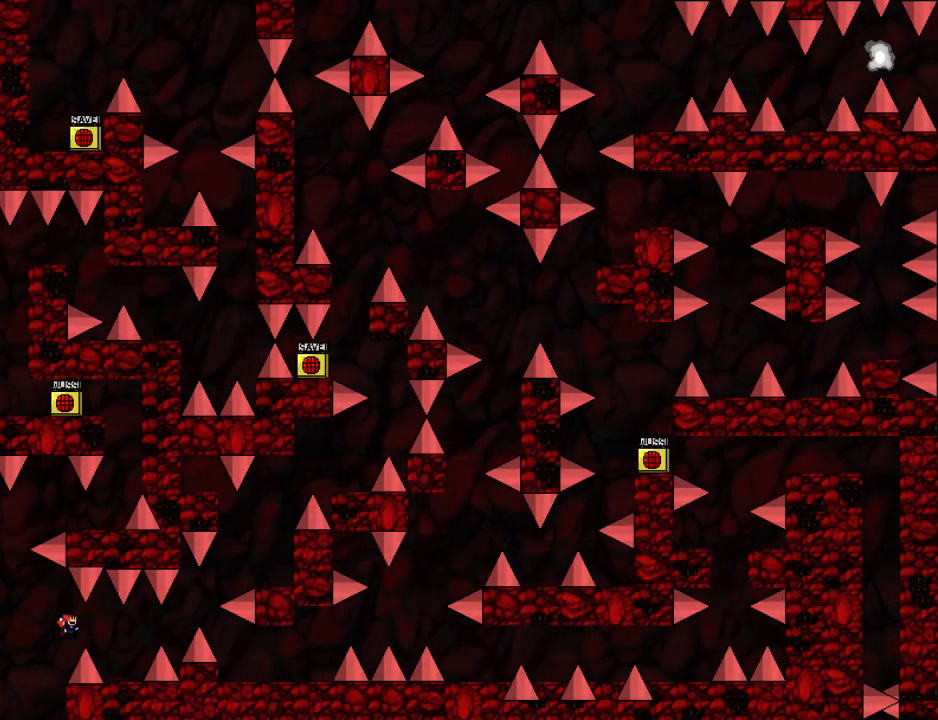
{"keys": [], "events": [[300, "right", "up"], [440, "shift_l", "down"], [460, "shift_l", "up"]]}
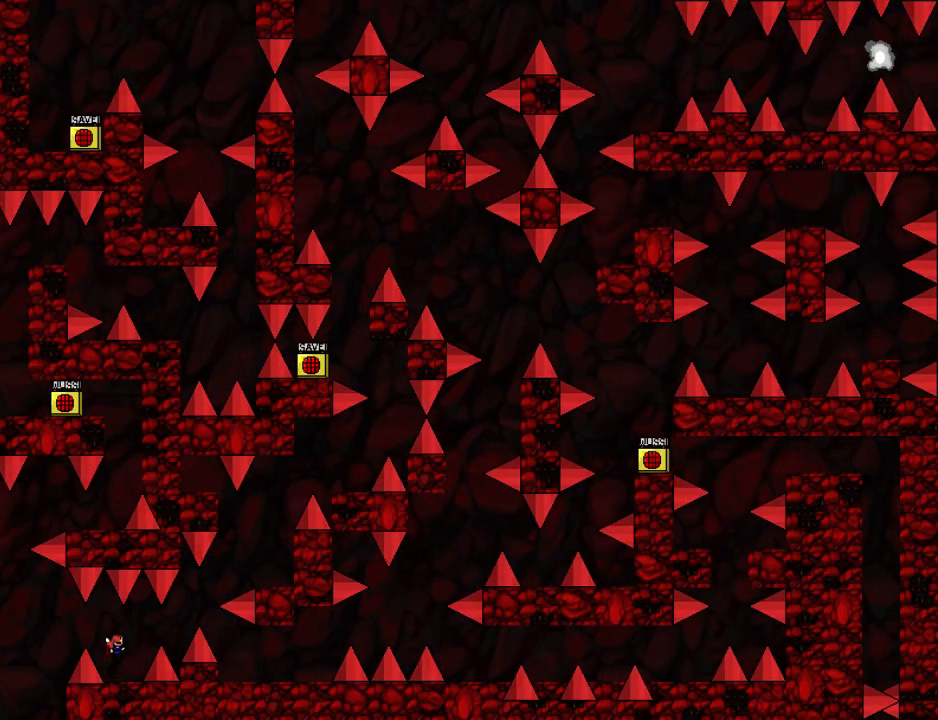
{"keys": ["right"], "events": [[340, "right", "down"], [380, "shift_l", "down"], [440, "shift_l", "up"]]}
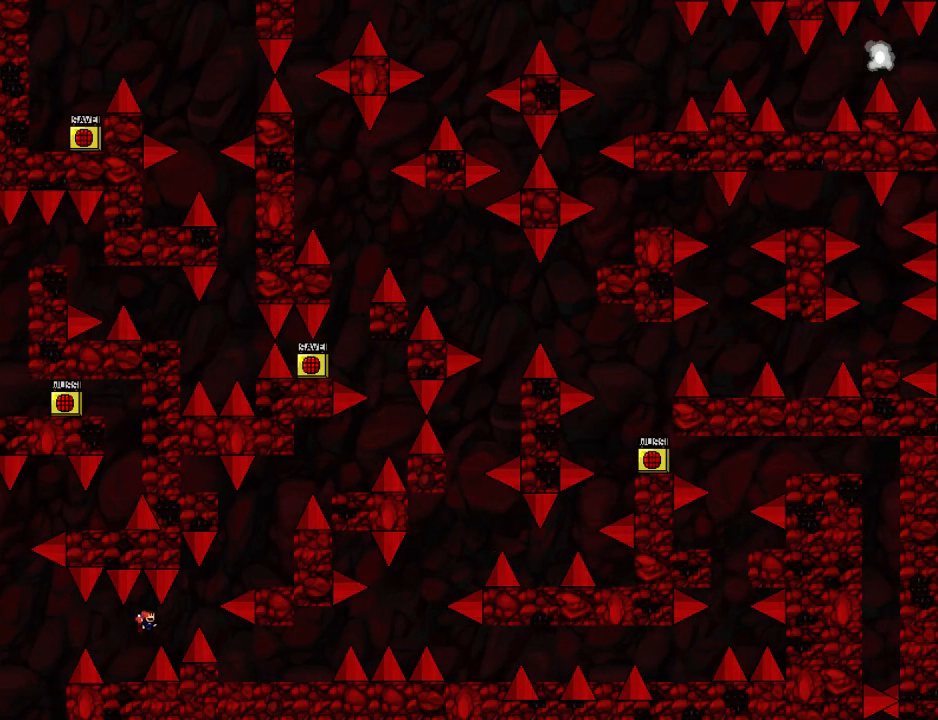
{"keys": [], "events": [[180, "shift_l", "down"], [280, "shift_l", "up"], [340, "right", "up"]]}
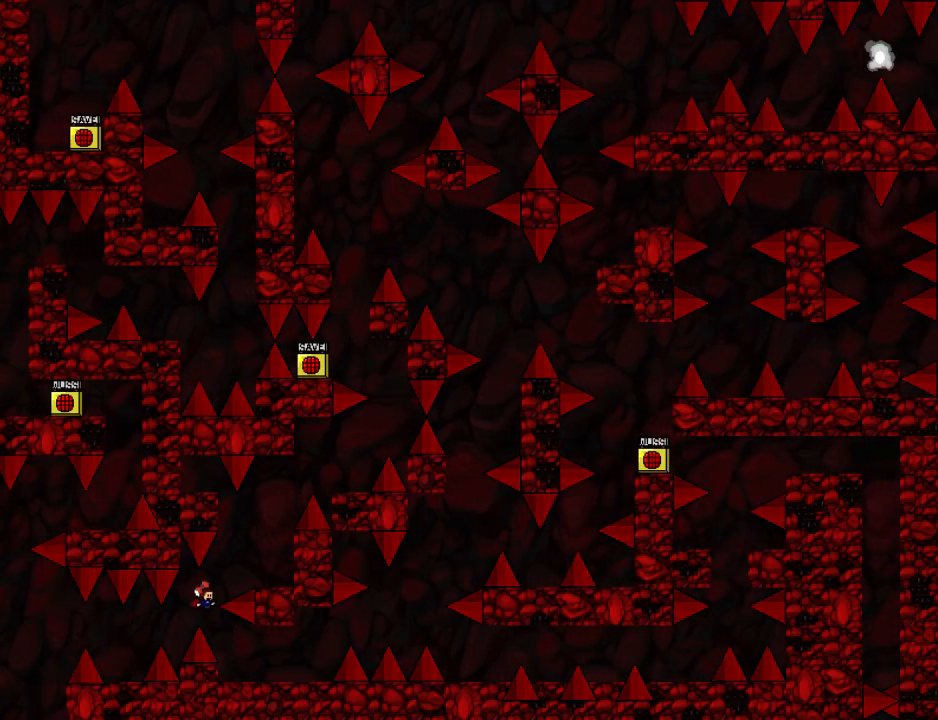
{"keys": [], "events": [[80, "right", "down"], [340, "right", "up"], [400, "r", "down"], [500, "r", "up"]]}
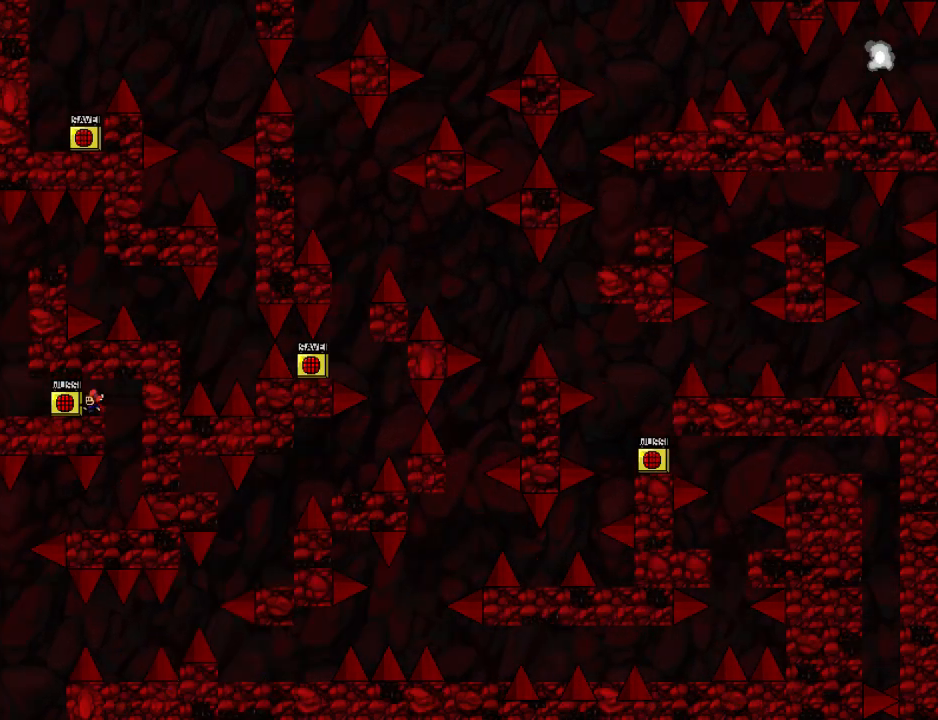
{"keys": [], "events": []}
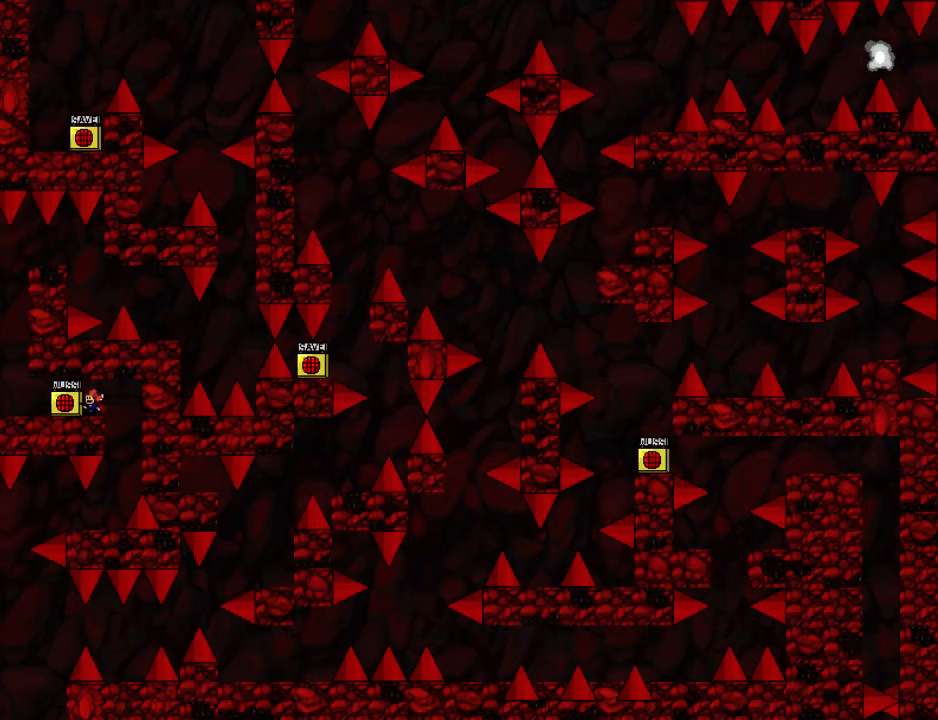
{"keys": ["down"], "events": [[100, "down", "down"]]}
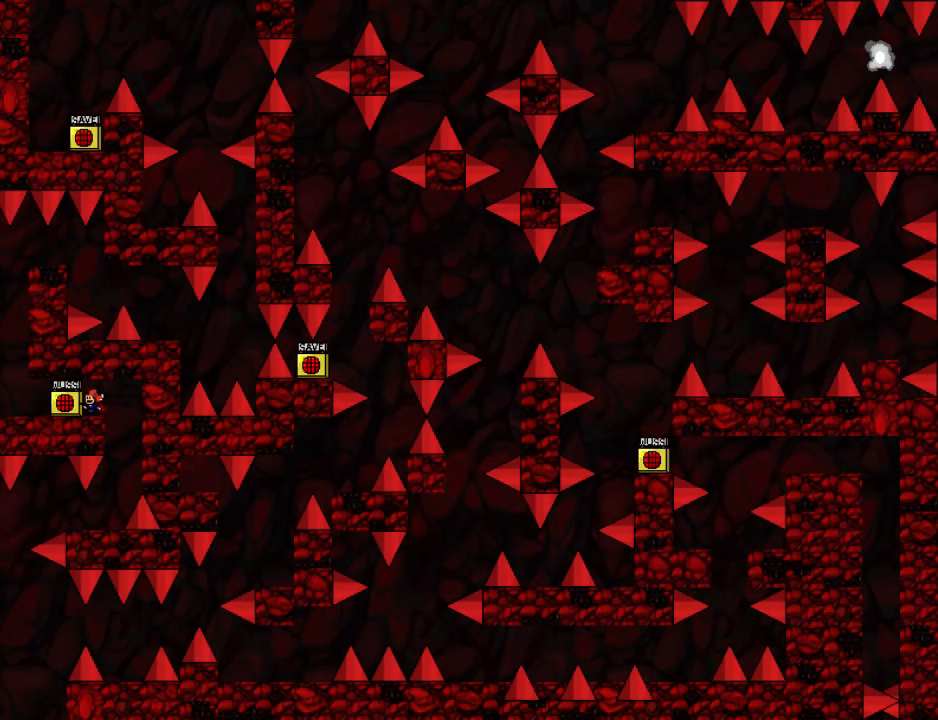
{"keys": ["down"], "events": []}
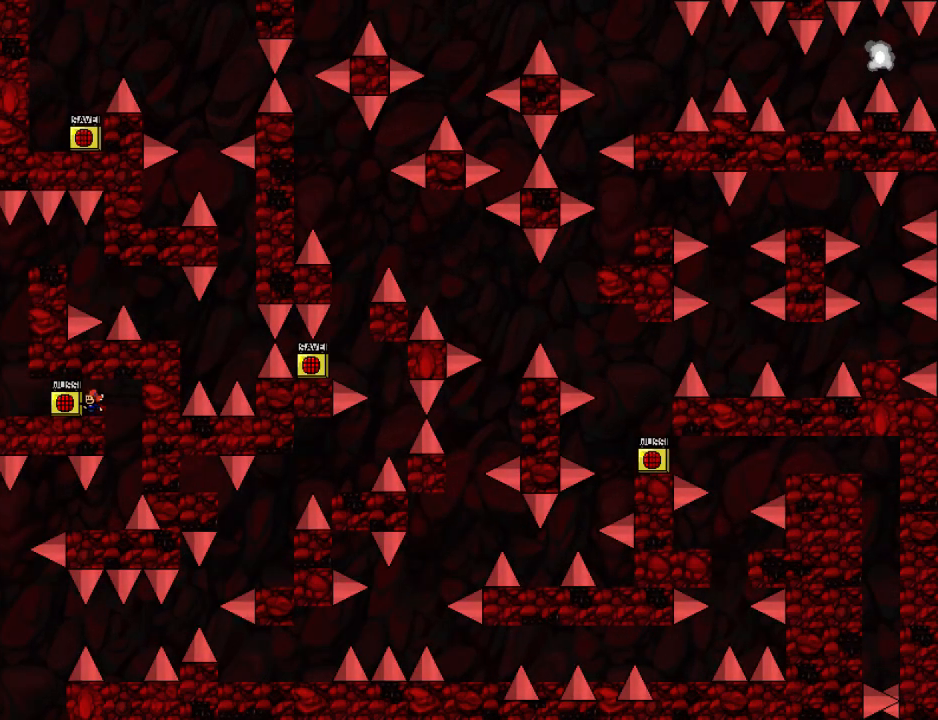
{"keys": ["down"], "events": []}
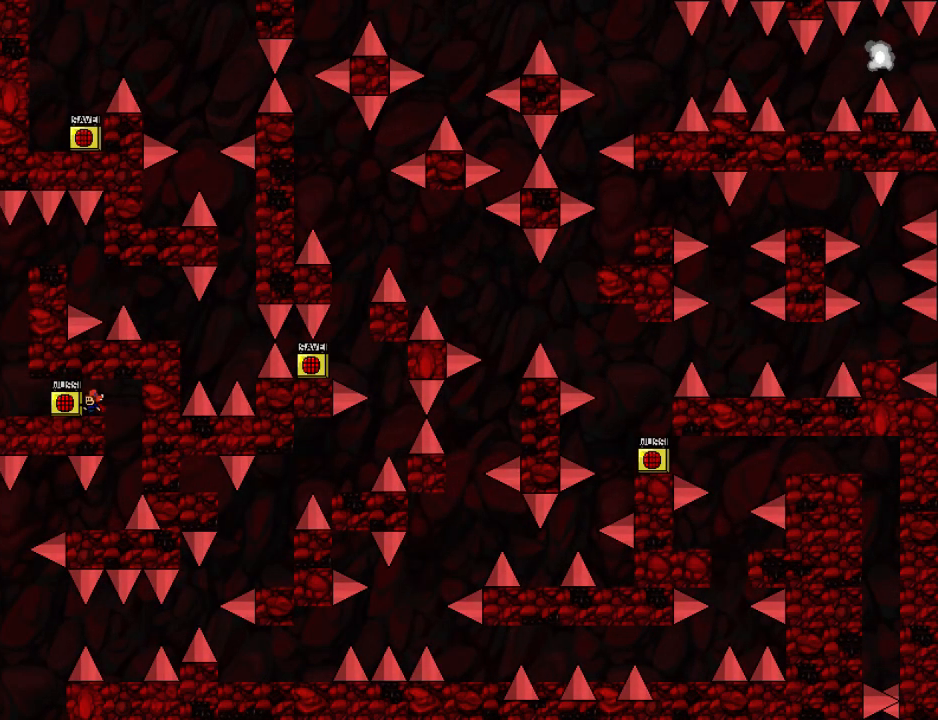
{"keys": ["down"], "events": []}